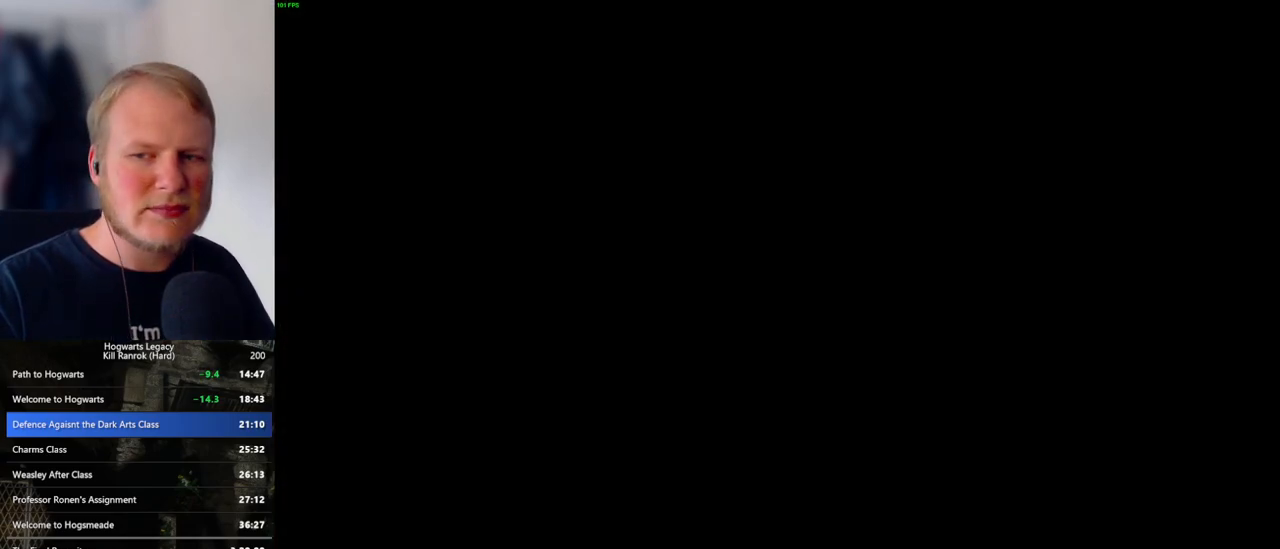
Gameplay with keyboard and mouse; each line is a JSON object with the keys and mouse buttons held at the frame after it. "events" lists presses ("down") and releases ("up") of ".", "/", "0", "1", "2", "3", "4", "5", "6", "7", "8", "9", "a", "alt_l", "alt_r", "b", "backslash", "backspace", "c", "caps_lock", "comma", "ctrl_l", "ctrl_r", "d", "e", "equals", "escape", "f", "f1", "f10", "f11", "f12", "f2", "f3", "f4", "f5", "f6", "f7", "f8", "f9", "g", "h", "i", "j", "k", "l", "lbracket", "m", "minus", "n", "o", "p", "q", "quote", "r", "rbracket", "return", "s", "semicolon", "shift_l", "shift_r", "space", "super_l", "super_r", "t", "tab", "tilde", "u", "v", "w", "x", "y", "z", "mouse_left", "mouse_wheel", "mouse_right", "mouse_mb4" and "mouse_mb5" between this image and that frame as [ms after this image, input, new state], when the widget could be followed in between. "mouse_left", "mouse_wheel", "mouse_right", "mouse_mb4", "mouse_mb5" = the "left", "wheel", "right", "mb4", "mb5" buttons of the "mouse" list. No other keys are recorded. "wheel" means that the mouse wheel is clicked or scrolled. Mouse movement is not recorded.
{"keys": [], "mouse": [], "events": []}
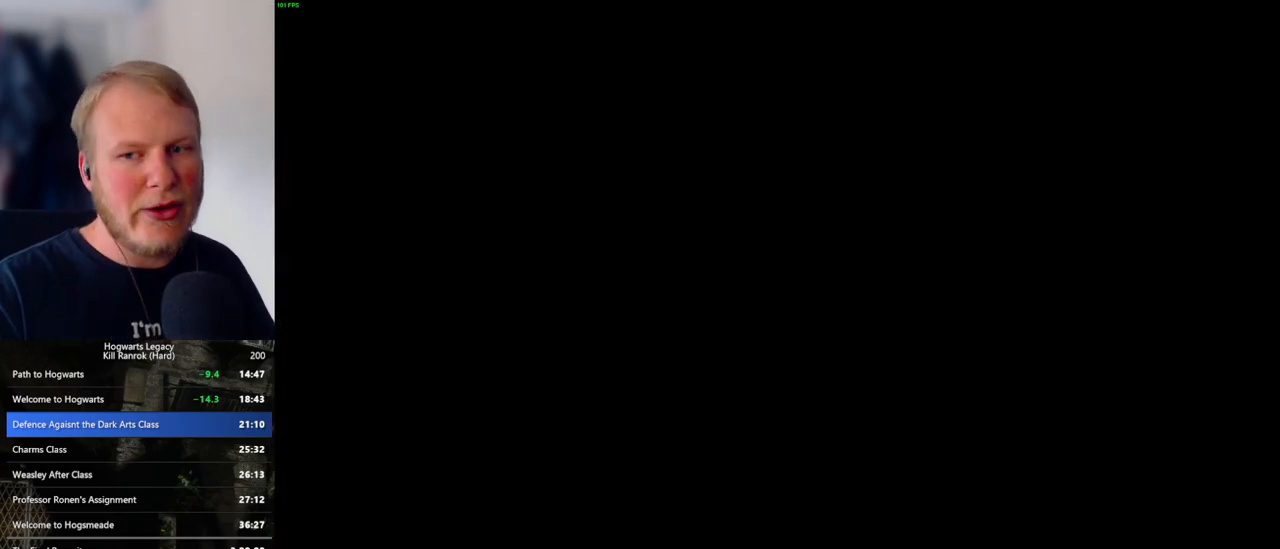
{"keys": [], "mouse": [], "events": []}
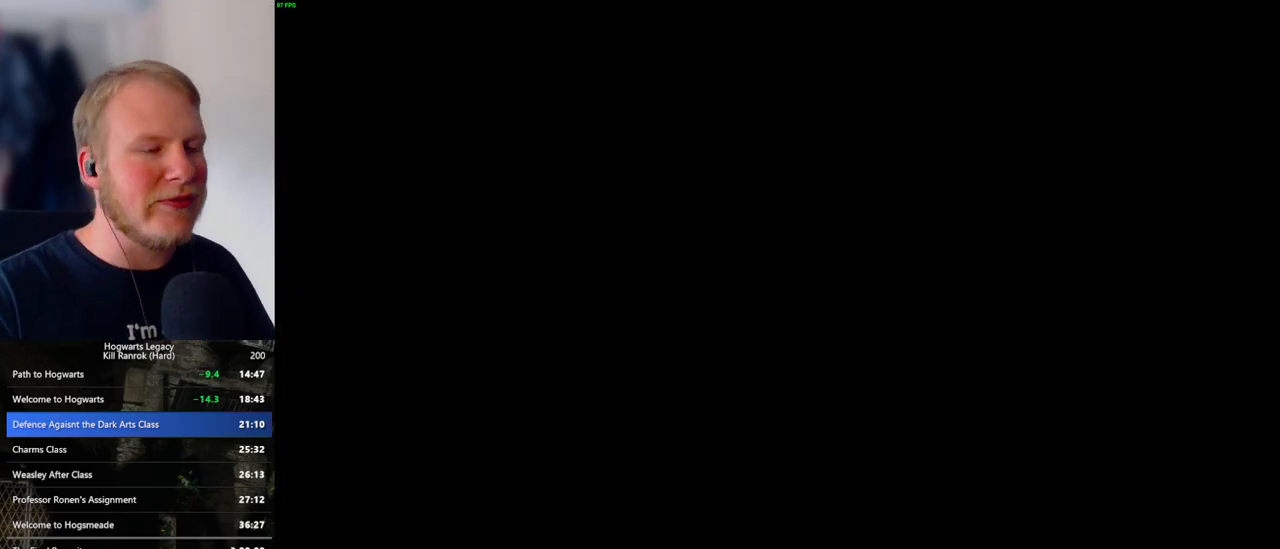
{"keys": ["q"], "mouse": [], "events": [[383, "q", "down"]]}
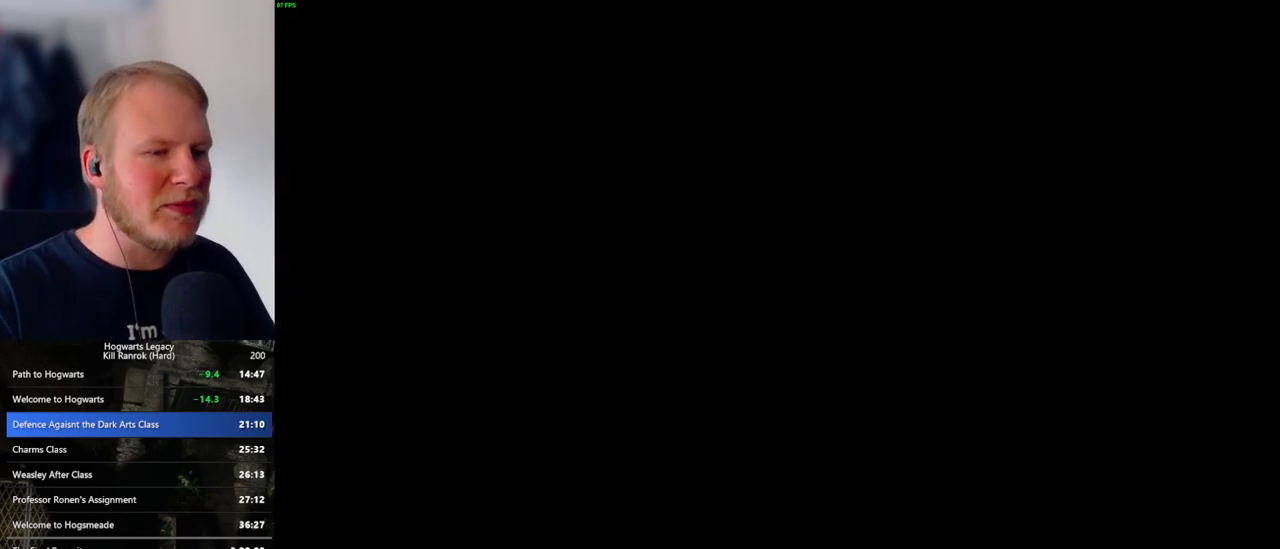
{"keys": ["q"], "mouse": [], "events": [[83, "q", "up"], [150, "q", "down"], [433, "q", "up"], [500, "q", "down"]]}
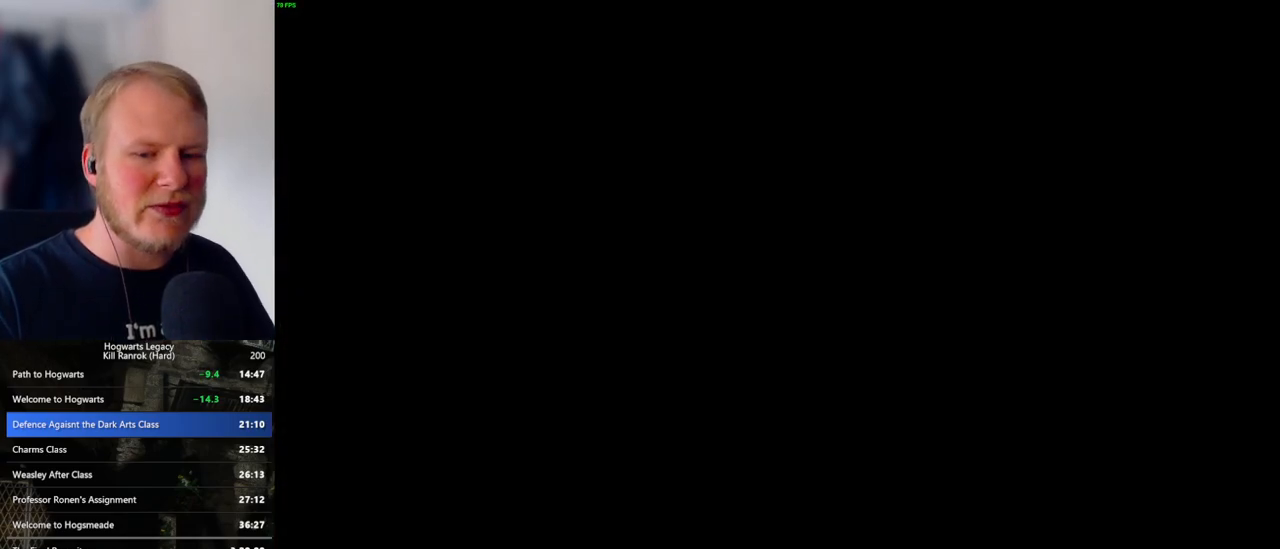
{"keys": ["q"], "mouse": [], "events": [[233, "q", "up"], [317, "q", "down"]]}
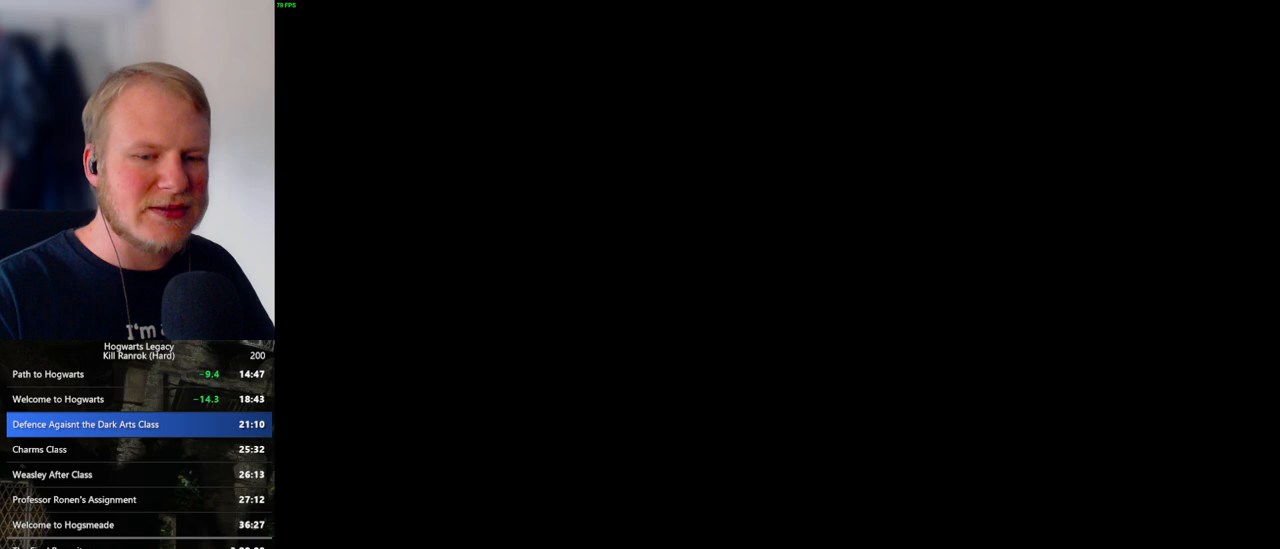
{"keys": [], "mouse": [], "events": [[83, "q", "up"], [150, "q", "down"], [500, "q", "up"]]}
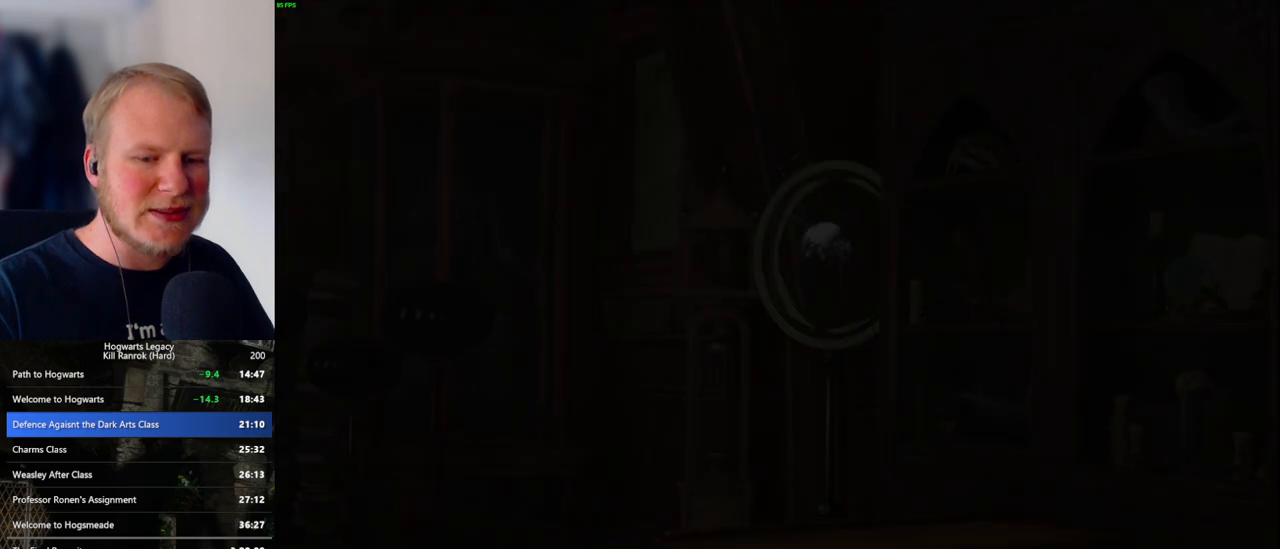
{"keys": ["q"], "mouse": [], "events": [[50, "q", "down"]]}
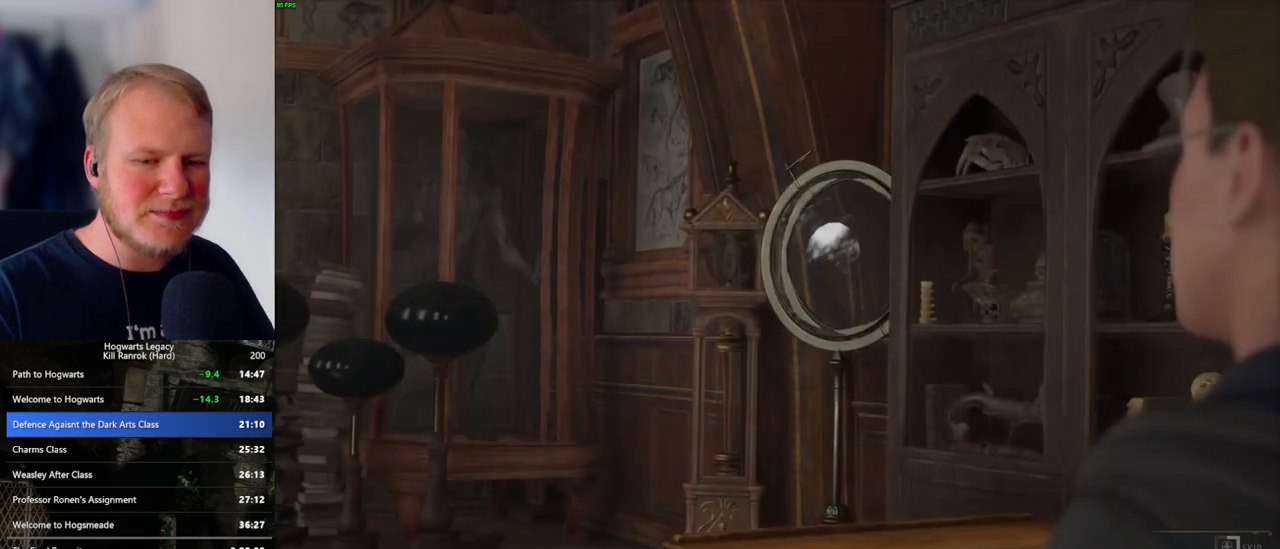
{"keys": ["q"], "mouse": [], "events": []}
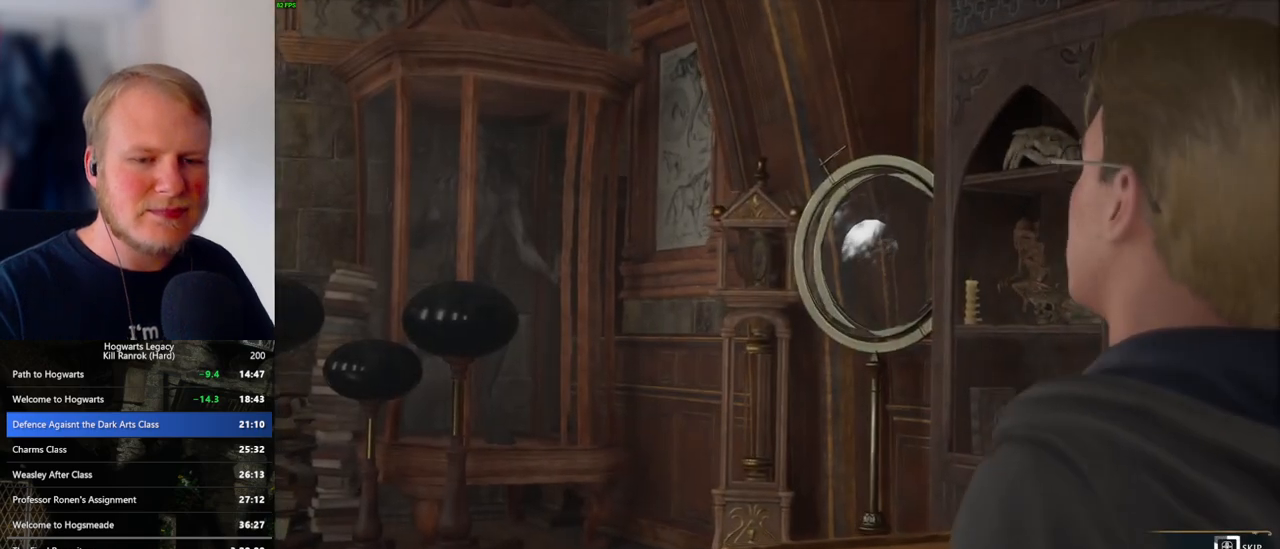
{"keys": ["q"], "mouse": [], "events": []}
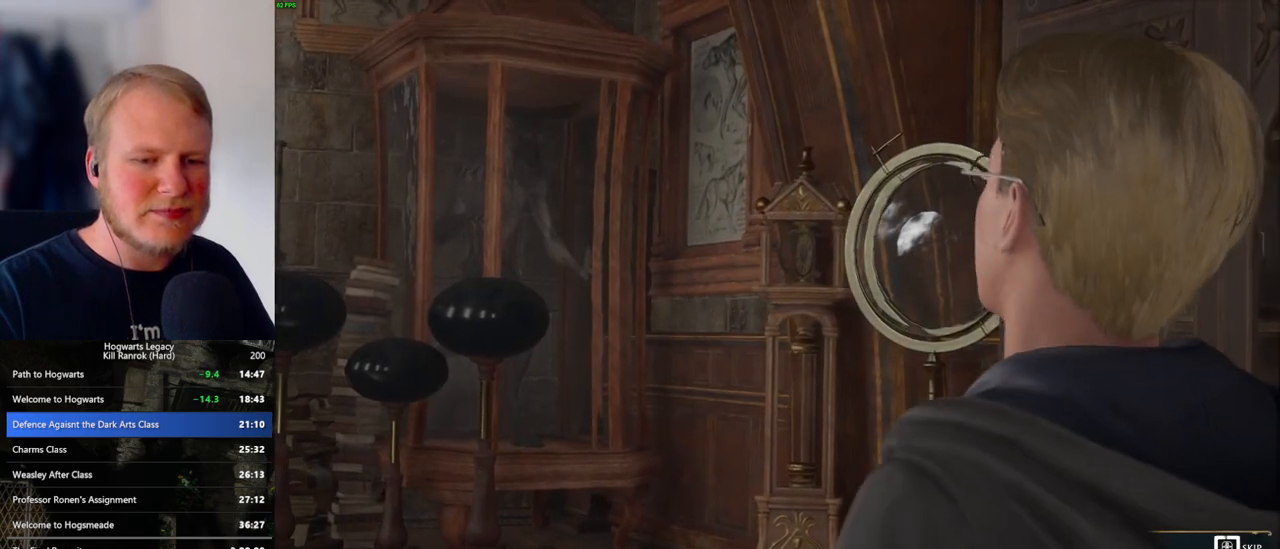
{"keys": ["q"], "mouse": [], "events": []}
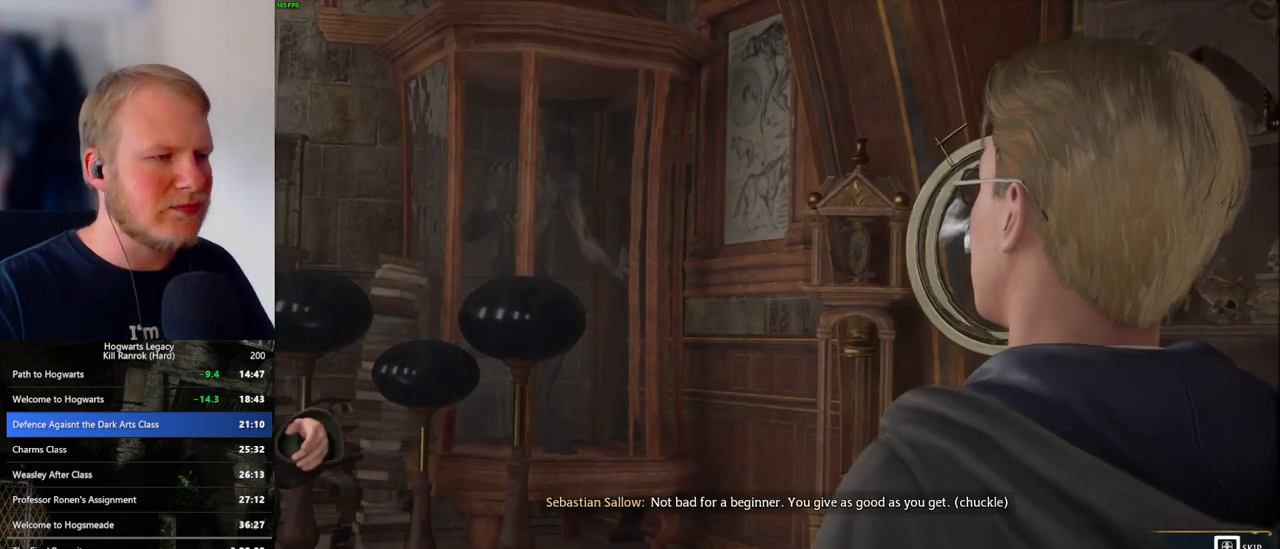
{"keys": ["w"], "mouse": [], "events": [[350, "q", "up"], [467, "w", "down"]]}
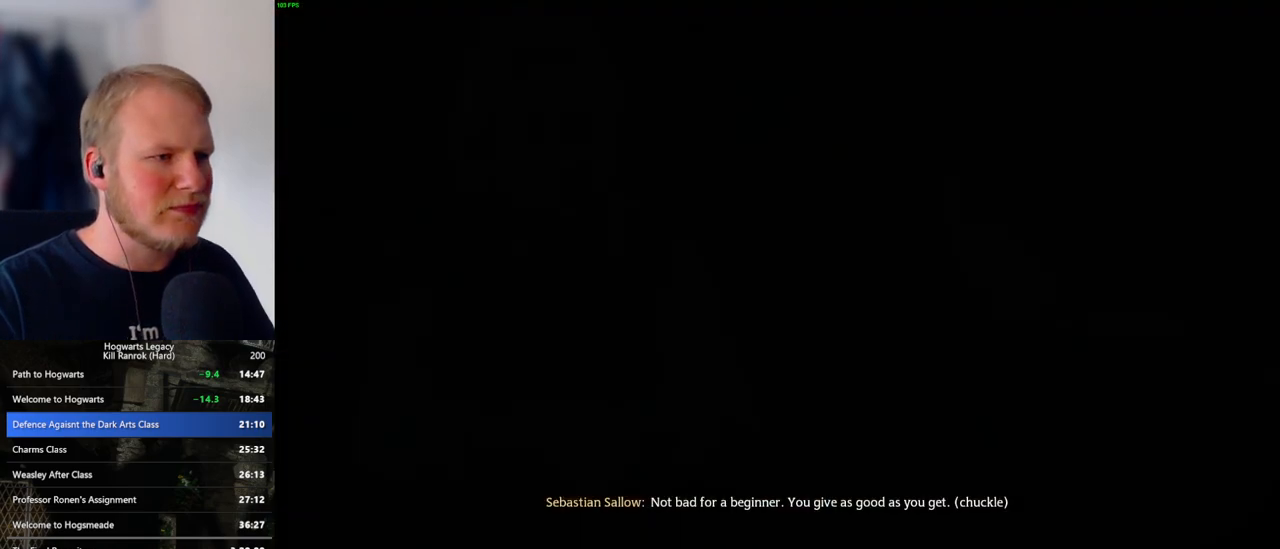
{"keys": ["d"], "mouse": [], "events": [[333, "w", "up"], [500, "d", "down"]]}
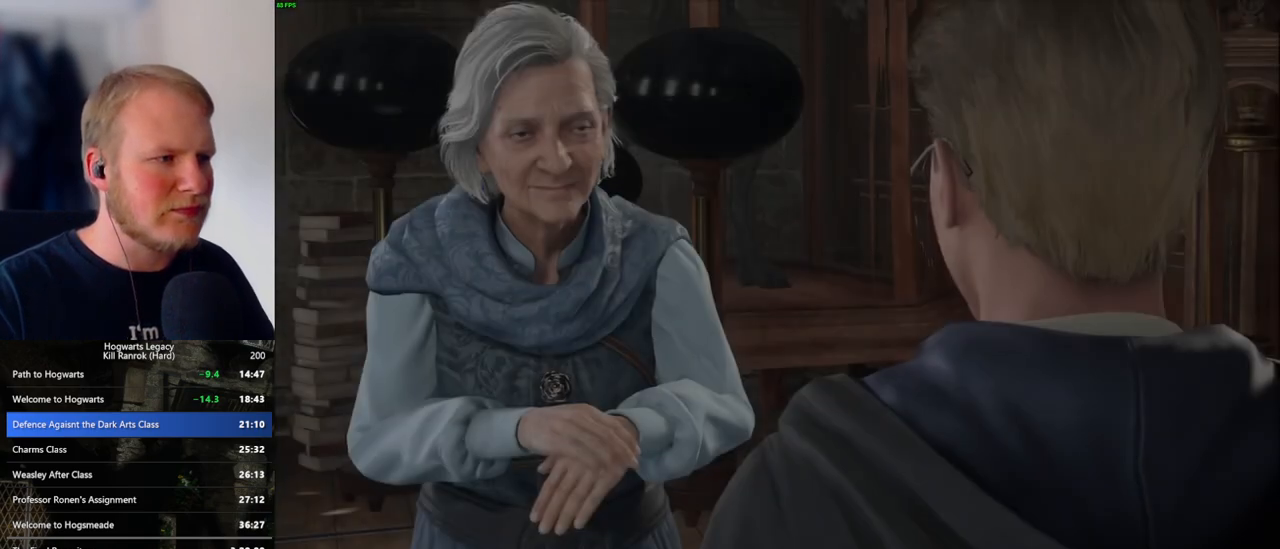
{"keys": ["q", "space"], "mouse": [], "events": [[83, "d", "up"], [167, "mouse_wheel", "down"], [267, "mouse_wheel", "up"], [267, "q", "down"], [283, "space", "down"], [300, "mouse_wheel", "down"], [367, "mouse_wheel", "up"], [383, "q", "up"], [383, "space", "up"], [467, "q", "down"], [500, "space", "down"]]}
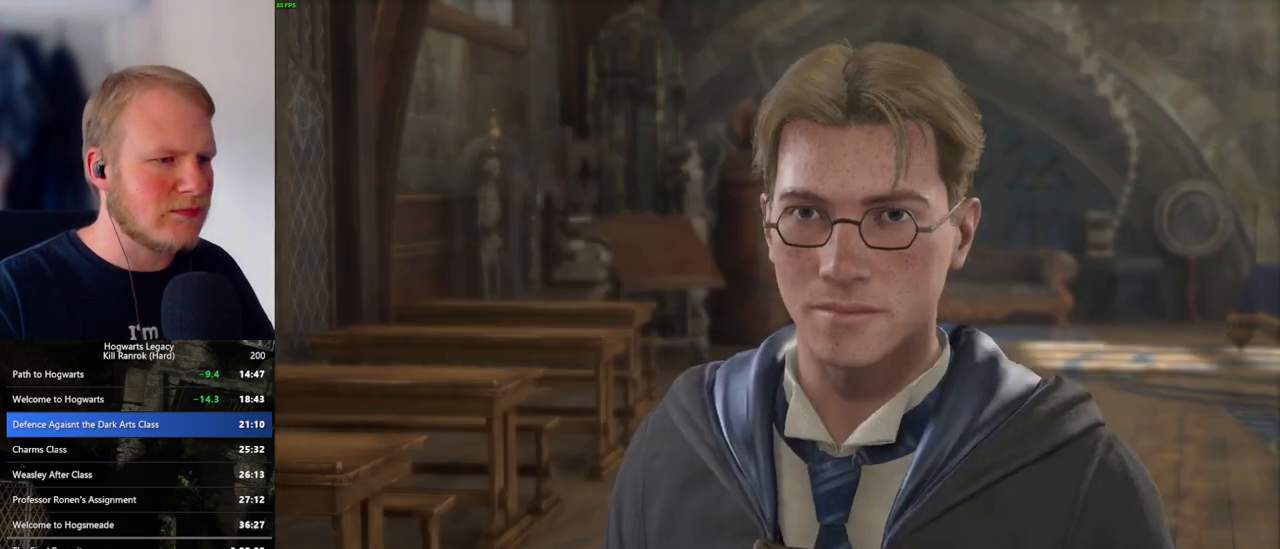
{"keys": [], "mouse": [], "events": [[33, "q", "up"], [33, "space", "up"], [67, "mouse_wheel", "down"], [133, "mouse_wheel", "up"], [133, "q", "down"], [150, "mouse_wheel", "down"], [183, "mouse_wheel", "up"], [183, "q", "up"], [283, "q", "down"], [300, "space", "down"], [350, "q", "up"], [350, "space", "up"], [400, "mouse_wheel", "down"], [450, "mouse_wheel", "up"], [450, "q", "down"], [467, "space", "down"], [483, "mouse_wheel", "down"], [500, "mouse_wheel", "up"], [500, "q", "up"], [500, "space", "up"]]}
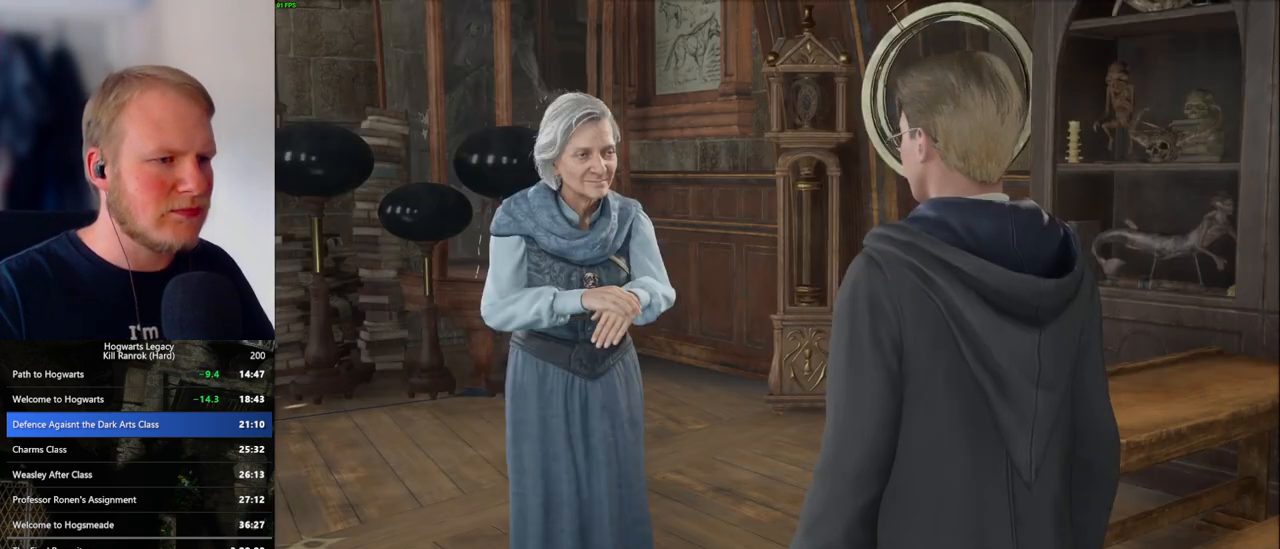
{"keys": [], "mouse": [], "events": [[100, "q", "down"], [117, "space", "down"], [167, "space", "up"], [183, "q", "up"], [250, "q", "down"], [267, "mouse_wheel", "down"], [283, "space", "down"], [333, "mouse_wheel", "up"], [333, "q", "up"], [333, "space", "up"], [350, "mouse_wheel", "down"], [367, "mouse_wheel", "up"], [417, "q", "down"], [450, "space", "down"], [483, "space", "up"], [500, "q", "up"]]}
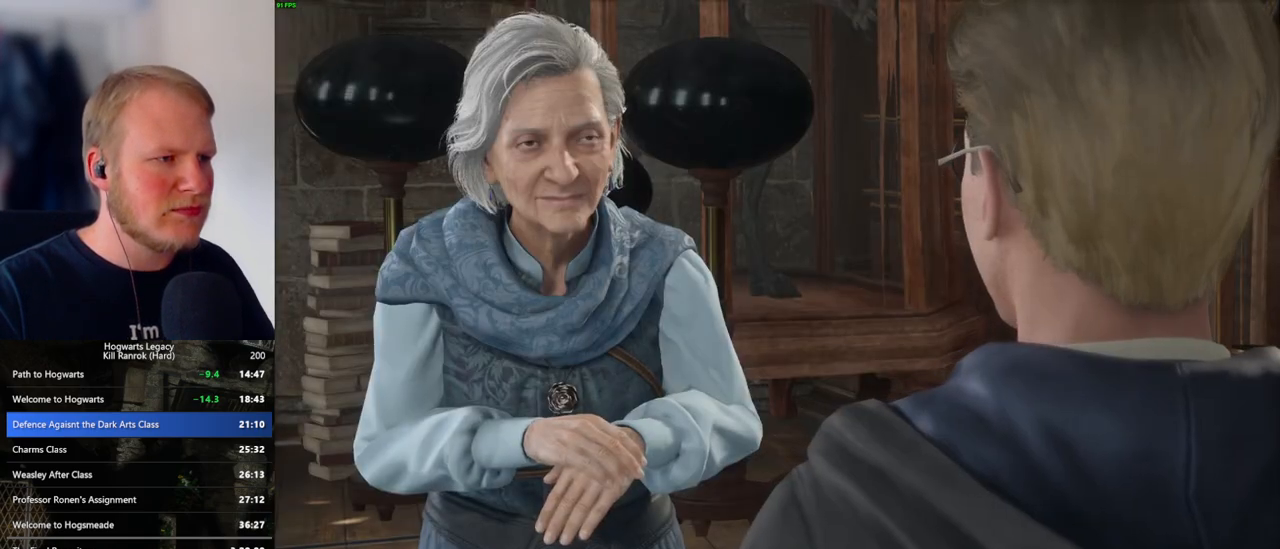
{"keys": [], "mouse": ["wheel"], "events": [[83, "mouse_wheel", "down"], [83, "q", "down"], [117, "mouse_wheel", "up"], [117, "space", "down"], [133, "mouse_wheel", "down"], [167, "mouse_wheel", "up"], [167, "q", "up"], [167, "space", "up"], [183, "mouse_wheel", "down"], [200, "mouse_wheel", "up"], [233, "q", "down"], [267, "space", "down"], [317, "space", "up"], [333, "q", "up"], [400, "q", "down"], [417, "mouse_wheel", "down"], [450, "mouse_wheel", "up"], [450, "space", "down"], [467, "mouse_wheel", "down"], [483, "mouse_wheel", "up"], [483, "q", "up"], [483, "space", "up"], [500, "mouse_wheel", "down"]]}
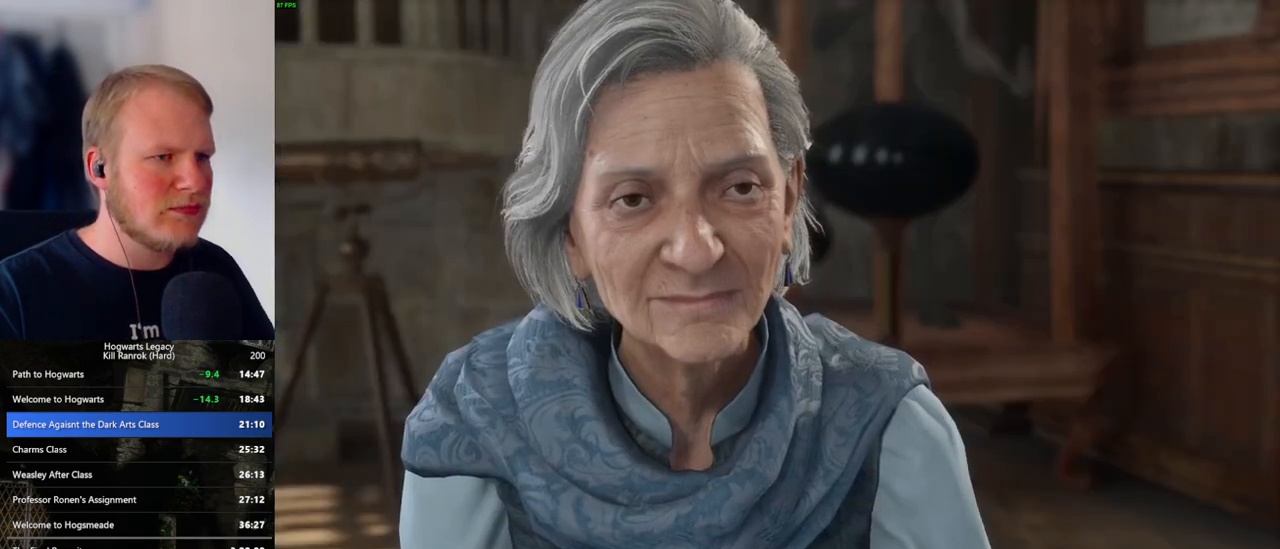
{"keys": [], "mouse": [], "events": [[67, "mouse_wheel", "up"], [83, "q", "down"], [117, "space", "down"], [150, "q", "up"], [150, "space", "up"], [233, "q", "down"], [267, "space", "down"], [283, "mouse_wheel", "down"], [300, "mouse_wheel", "up"], [300, "space", "up"], [317, "mouse_wheel", "down"], [333, "mouse_wheel", "up"], [333, "q", "up"], [350, "mouse_wheel", "down"], [400, "mouse_wheel", "up"], [400, "q", "down"], [417, "mouse_wheel", "down"], [433, "mouse_wheel", "up"], [433, "space", "down"], [483, "q", "up"], [500, "space", "up"]]}
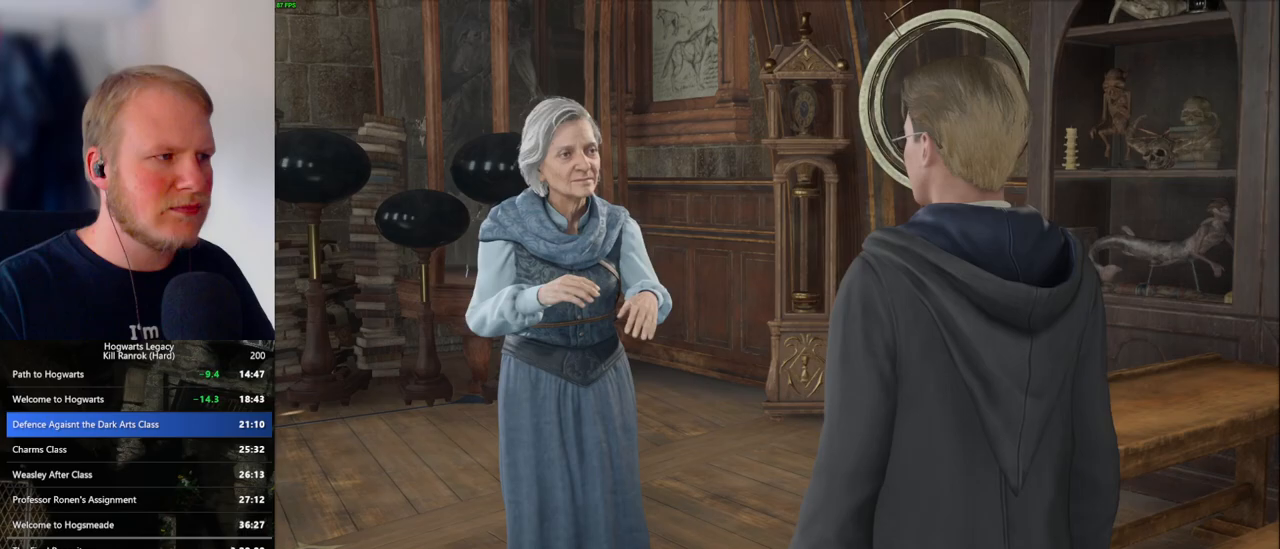
{"keys": [], "mouse": [], "events": [[67, "q", "down"], [83, "space", "down"], [150, "q", "up"], [150, "space", "up"], [167, "mouse_wheel", "down"], [233, "q", "down"], [250, "space", "down"], [300, "mouse_wheel", "up"], [317, "q", "up"], [317, "space", "up"]]}
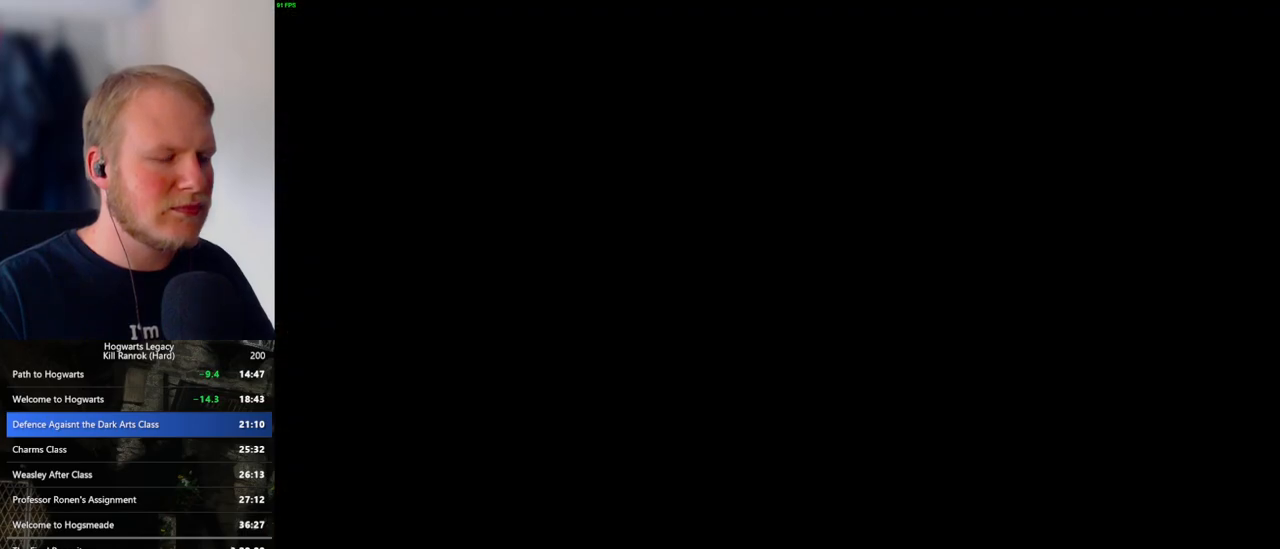
{"keys": ["a", "s"], "mouse": [], "events": [[50, "s", "down"], [117, "space", "down"], [183, "shift_l", "down"], [200, "space", "up"], [333, "shift_l", "up"], [417, "a", "down"]]}
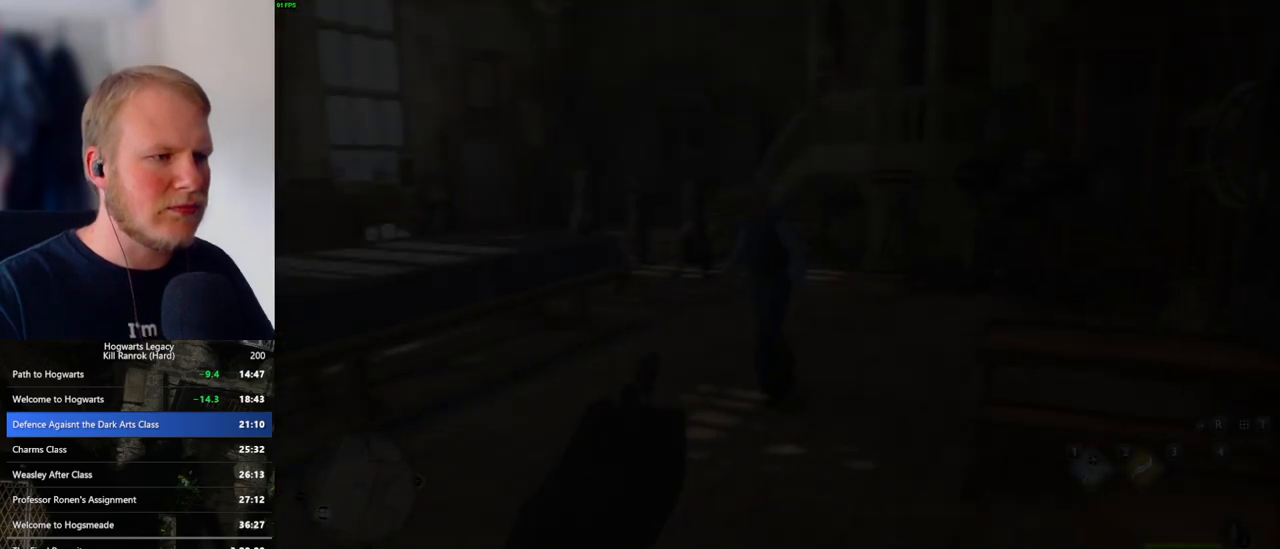
{"keys": ["w"], "mouse": [], "events": [[50, "s", "up"], [167, "a", "up"], [400, "w", "down"]]}
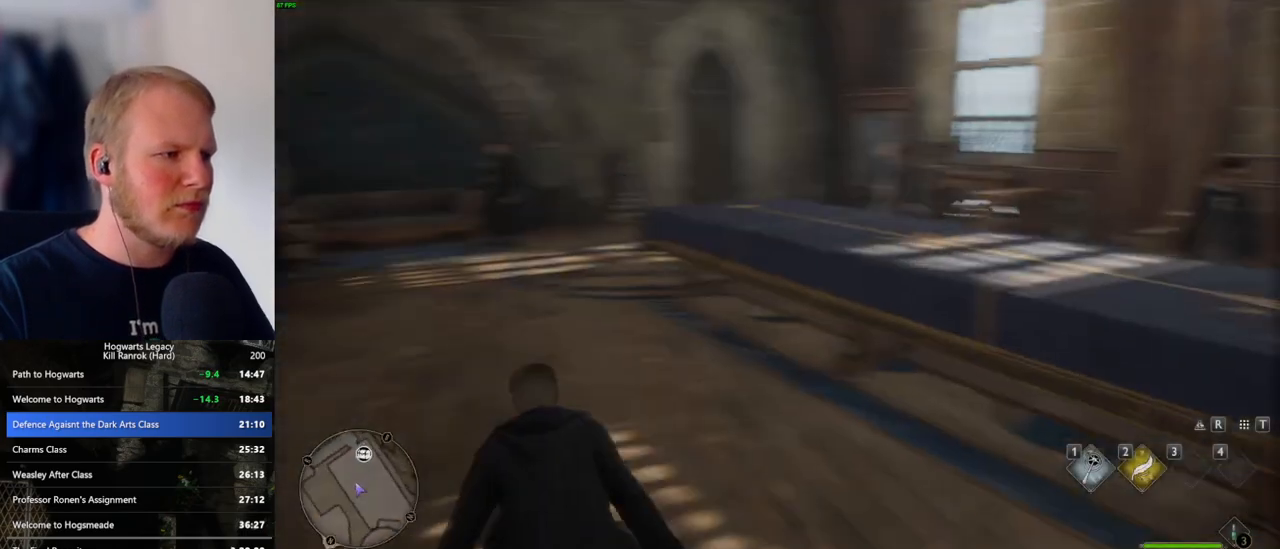
{"keys": ["shift_l", "w"], "mouse": [], "events": [[100, "space", "down"], [183, "space", "up"], [283, "space", "down"], [383, "space", "up"], [483, "shift_l", "down"]]}
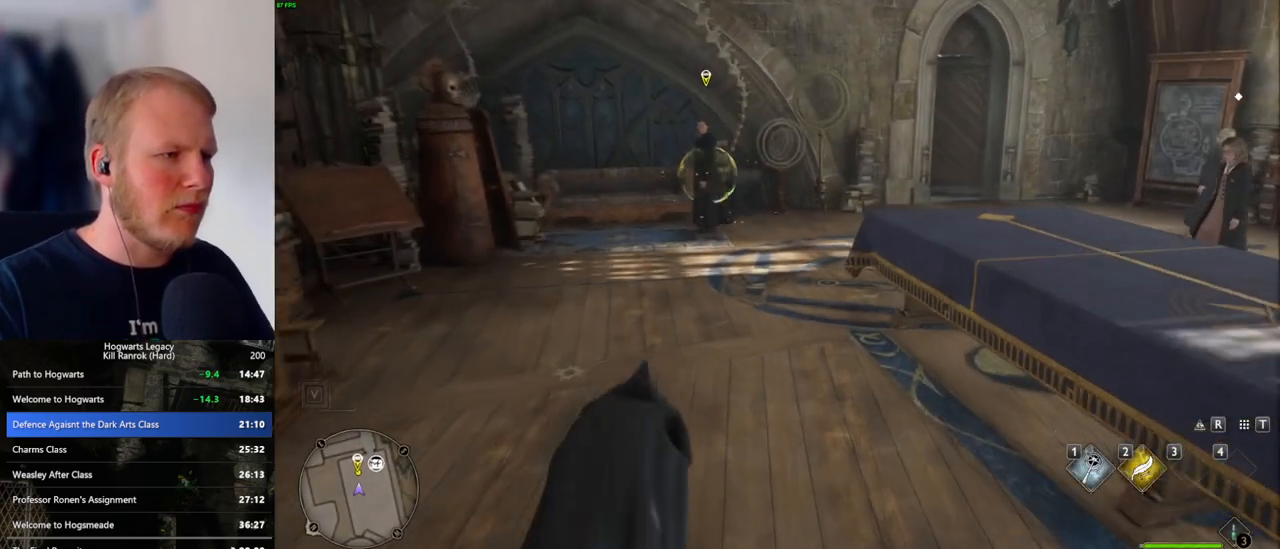
{"keys": ["w"], "mouse": [], "events": [[100, "shift_l", "up"]]}
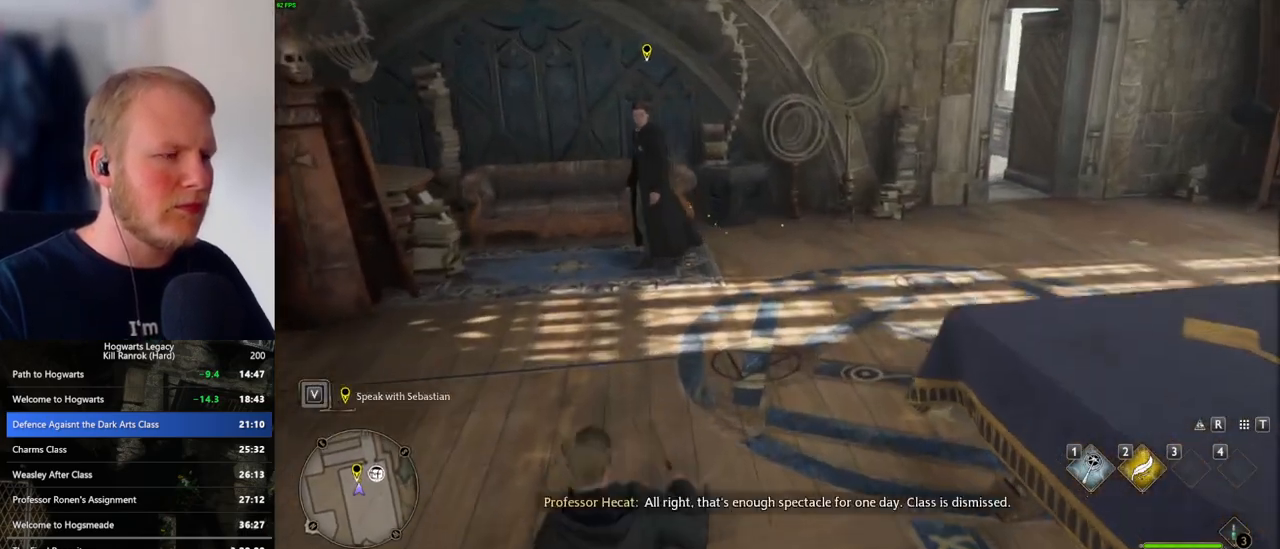
{"keys": ["f"], "mouse": [], "events": [[167, "f", "down"], [217, "f", "up"], [317, "f", "down"], [400, "f", "up"], [400, "w", "up"], [450, "f", "down"]]}
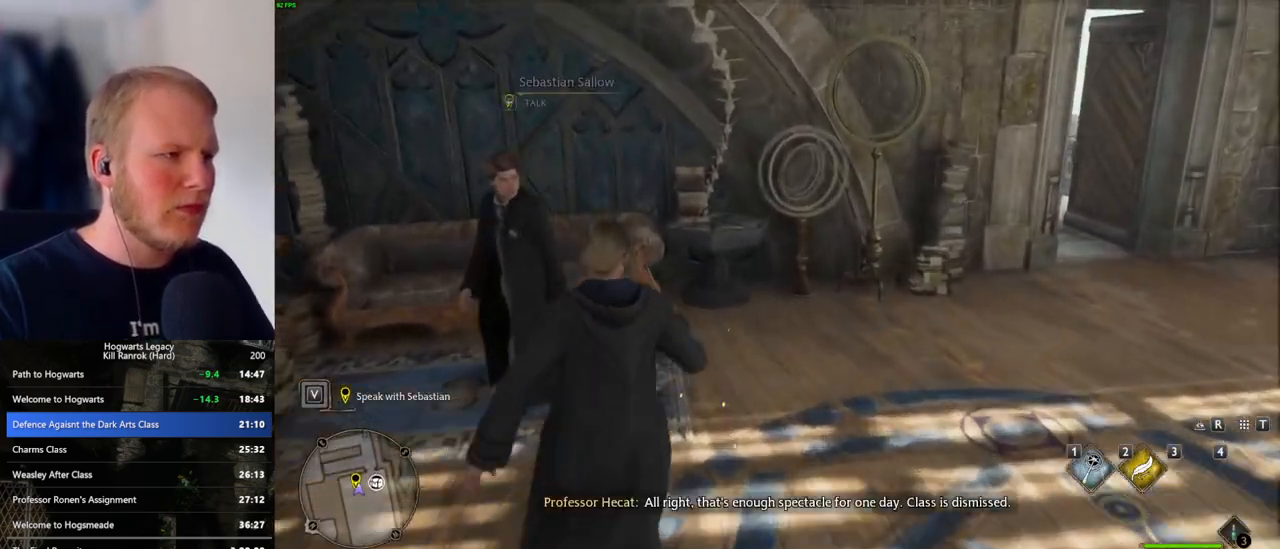
{"keys": [], "mouse": ["wheel"], "events": [[50, "f", "up"], [117, "f", "down"], [217, "f", "up"], [450, "mouse_wheel", "down"]]}
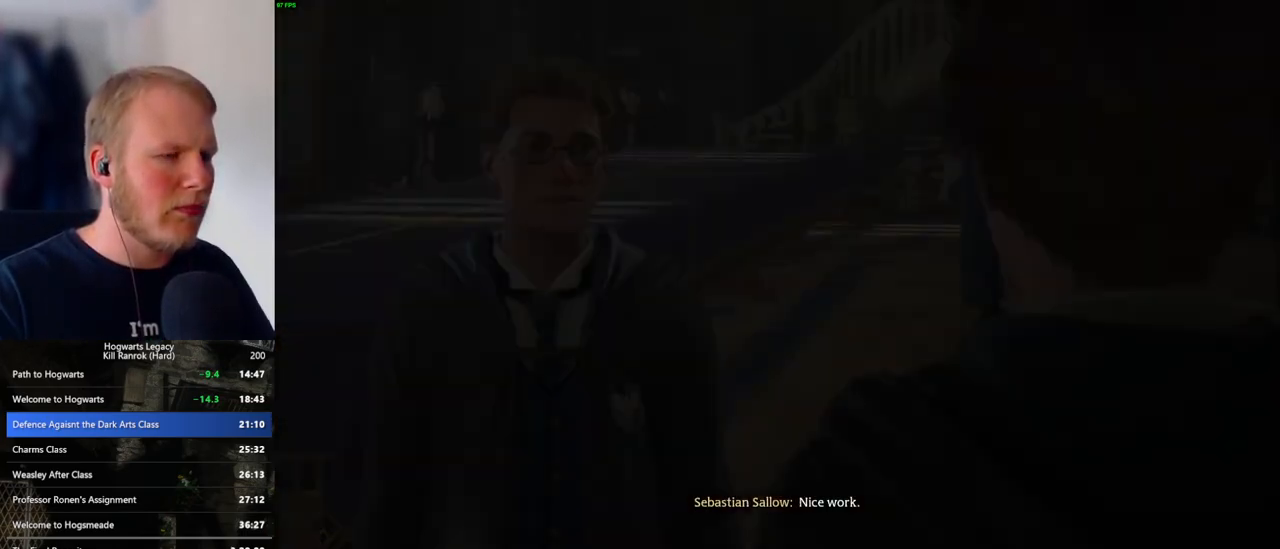
{"keys": ["q"], "mouse": [], "events": [[17, "mouse_wheel", "up"], [17, "space", "down"], [33, "mouse_wheel", "down"], [50, "mouse_wheel", "up"], [50, "q", "down"], [83, "q", "up"], [83, "space", "up"], [167, "q", "down"], [183, "space", "down"], [233, "space", "up"], [250, "q", "up"], [317, "mouse_wheel", "down"], [333, "q", "down"], [367, "space", "down"], [400, "mouse_wheel", "up"], [400, "q", "up"], [400, "space", "up"], [500, "q", "down"]]}
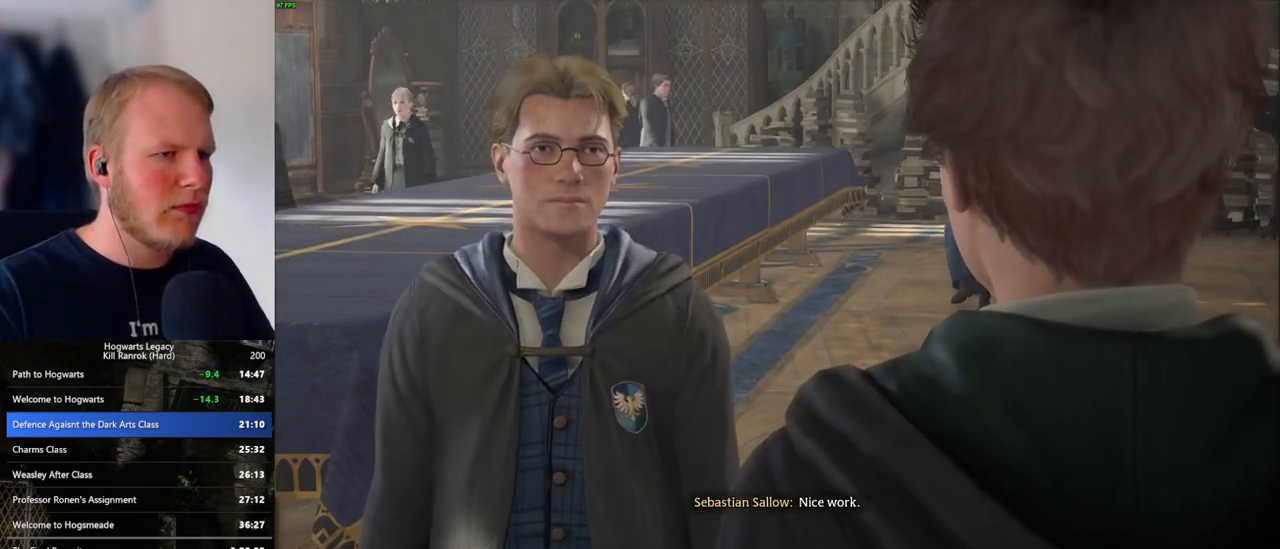
{"keys": ["q", "space"], "mouse": [], "events": [[33, "space", "down"], [50, "q", "up"], [50, "space", "up"], [150, "q", "down"], [183, "space", "down"], [217, "mouse_wheel", "down"], [233, "q", "up"], [233, "space", "up"], [317, "mouse_wheel", "up"], [317, "q", "down"], [350, "space", "down"], [367, "space", "up"], [400, "q", "up"], [433, "q", "down"], [483, "space", "down"]]}
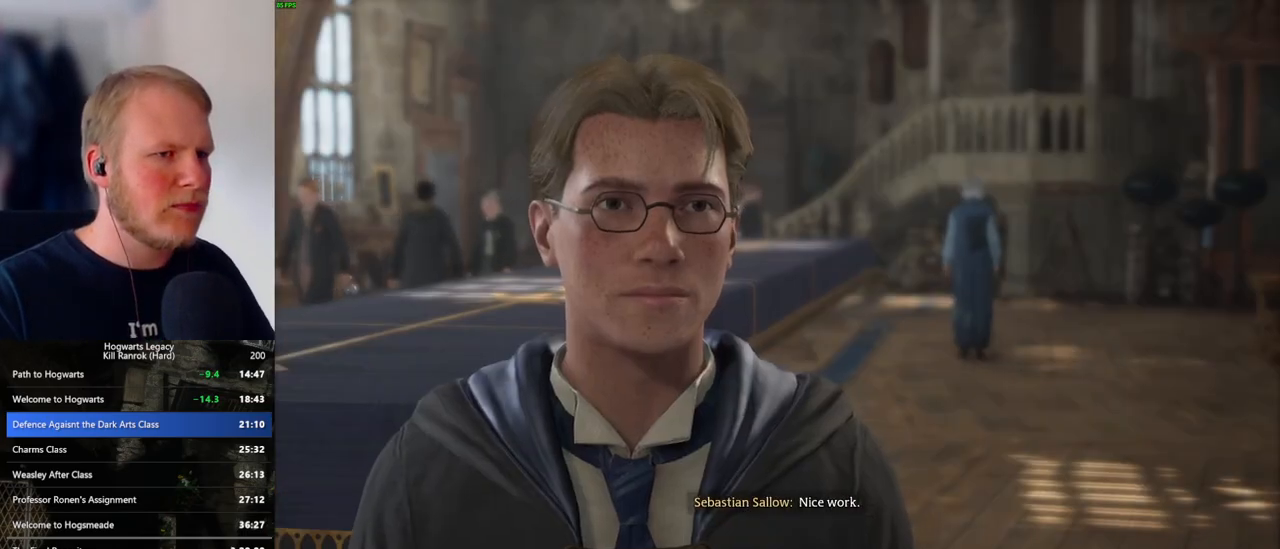
{"keys": ["q"], "mouse": ["wheel"], "events": [[33, "space", "up"], [50, "q", "up"], [100, "mouse_wheel", "down"], [133, "mouse_wheel", "up"], [133, "q", "down"], [150, "mouse_wheel", "down"], [150, "space", "down"], [183, "mouse_wheel", "up"], [183, "space", "up"], [200, "mouse_wheel", "down"], [233, "mouse_wheel", "up"], [350, "q", "up"], [417, "q", "down"], [433, "space", "down"], [467, "mouse_wheel", "down"], [500, "space", "up"]]}
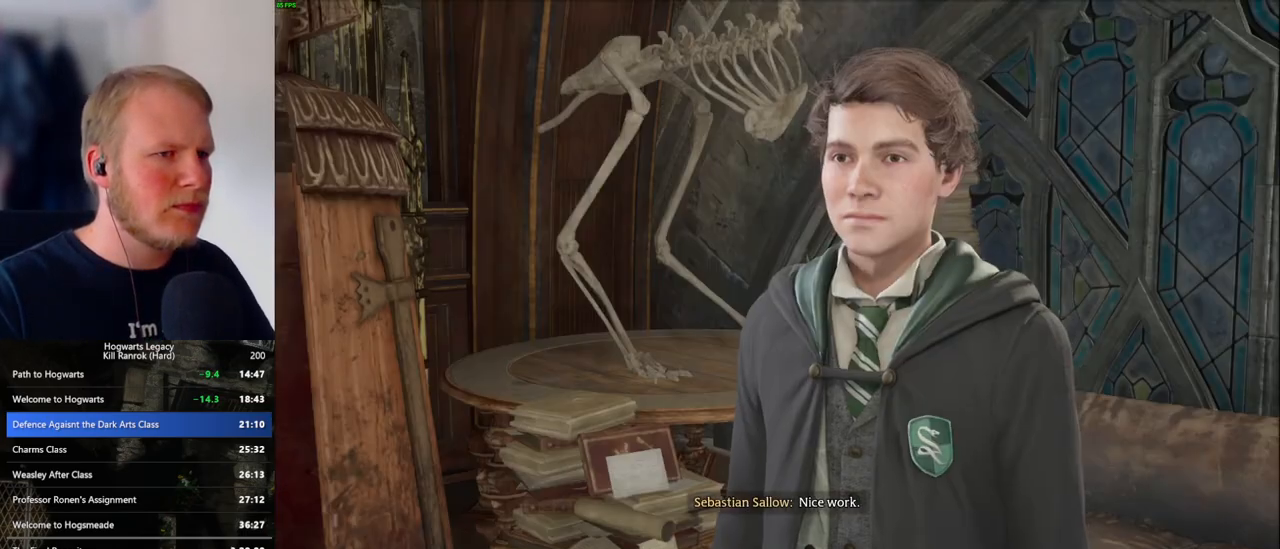
{"keys": ["space"], "mouse": ["wheel"], "events": [[17, "mouse_wheel", "up"], [17, "q", "up"], [33, "mouse_wheel", "down"], [50, "mouse_wheel", "up"], [50, "q", "down"], [83, "mouse_wheel", "down"], [117, "mouse_wheel", "up"], [117, "space", "down"], [133, "space", "up"], [150, "mouse_wheel", "down"], [167, "mouse_wheel", "up"], [167, "q", "up"], [233, "q", "down"], [267, "space", "down"], [300, "q", "up"], [317, "space", "up"], [433, "mouse_wheel", "down"], [467, "space", "down"]]}
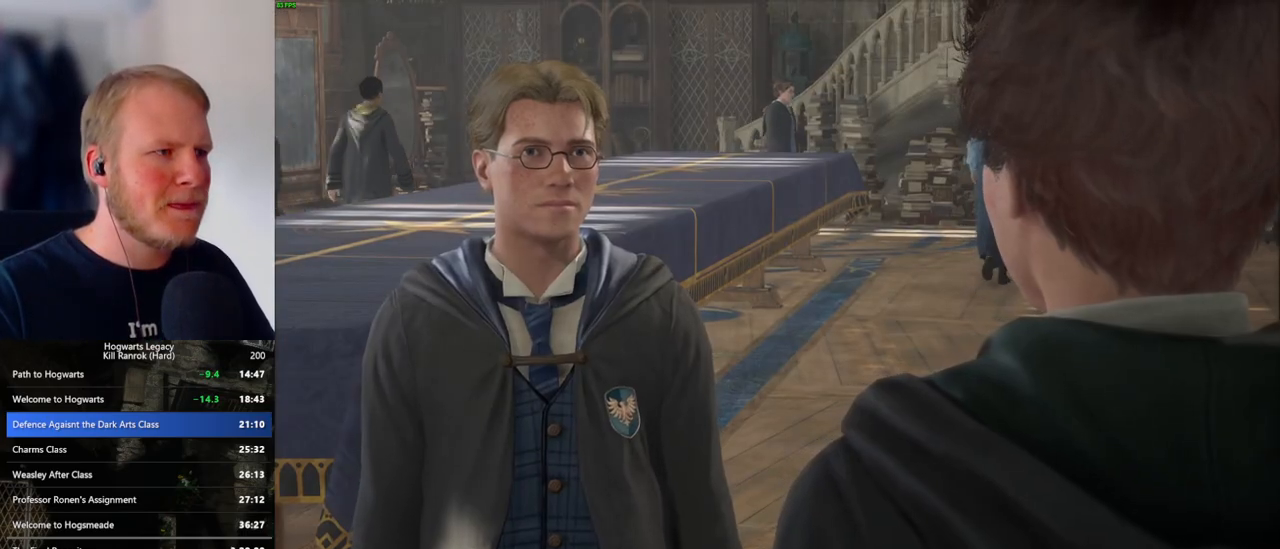
{"keys": ["q"], "mouse": [], "events": [[50, "mouse_wheel", "up"], [50, "space", "up"], [150, "q", "down"], [233, "q", "up"], [267, "mouse_wheel", "down"], [283, "mouse_wheel", "up"], [283, "q", "down"], [300, "mouse_wheel", "down"], [383, "mouse_wheel", "up"], [383, "q", "up"], [467, "q", "down"]]}
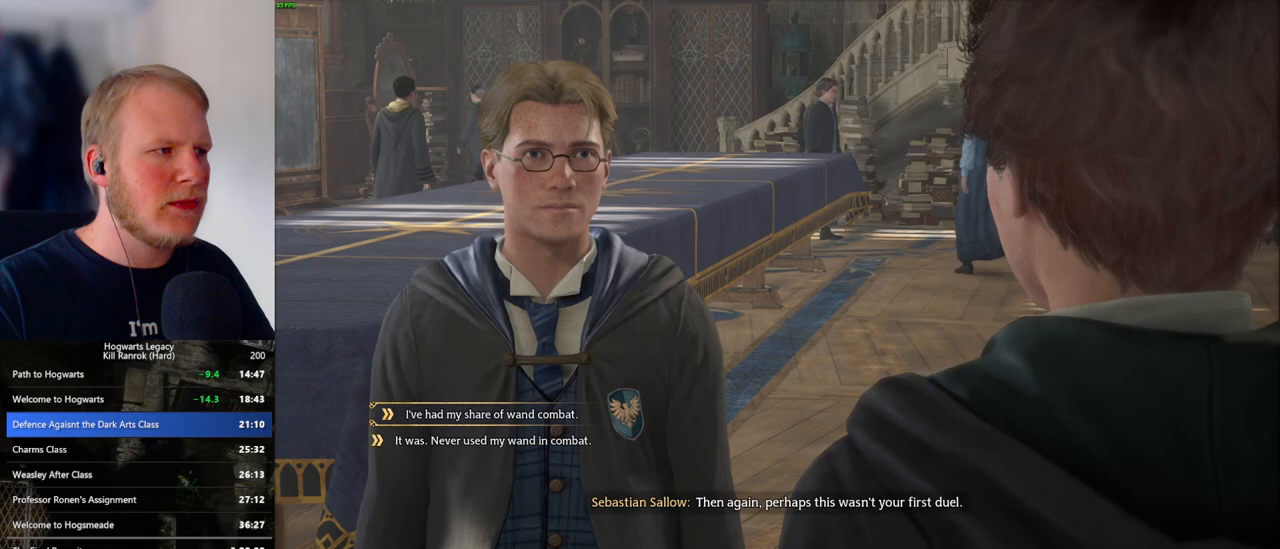
{"keys": ["q"], "mouse": [], "events": [[50, "q", "up"], [117, "q", "down"], [150, "space", "down"], [167, "mouse_wheel", "down"], [183, "mouse_wheel", "up"], [183, "space", "up"], [200, "q", "up"], [217, "mouse_wheel", "down"], [267, "mouse_wheel", "up"], [267, "q", "down"], [300, "mouse_wheel", "down"], [300, "space", "down"], [333, "mouse_wheel", "up"], [367, "q", "up"], [383, "space", "up"], [450, "q", "down"], [467, "space", "down"], [500, "space", "up"]]}